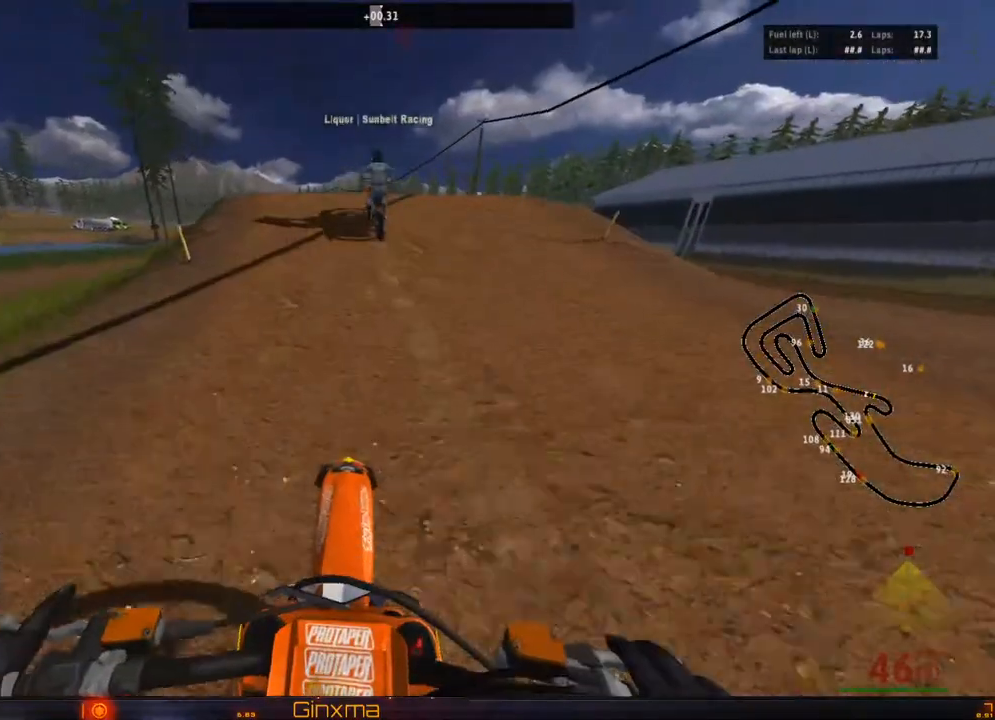
Gameplay with a controller (PlayStation layout); each line is a JSON object with the inputs held at the frame after it. "events" lists button and stick changes between this image and that frame as [ms after this image, input, new state], when the widget could be followed in between.
{"buttons": ["R2"], "left_stick": "left", "right_stick": "center", "events": [[200, "left_stick", "left"], [300, "R2", "up"], [417, "R2", "down"]]}
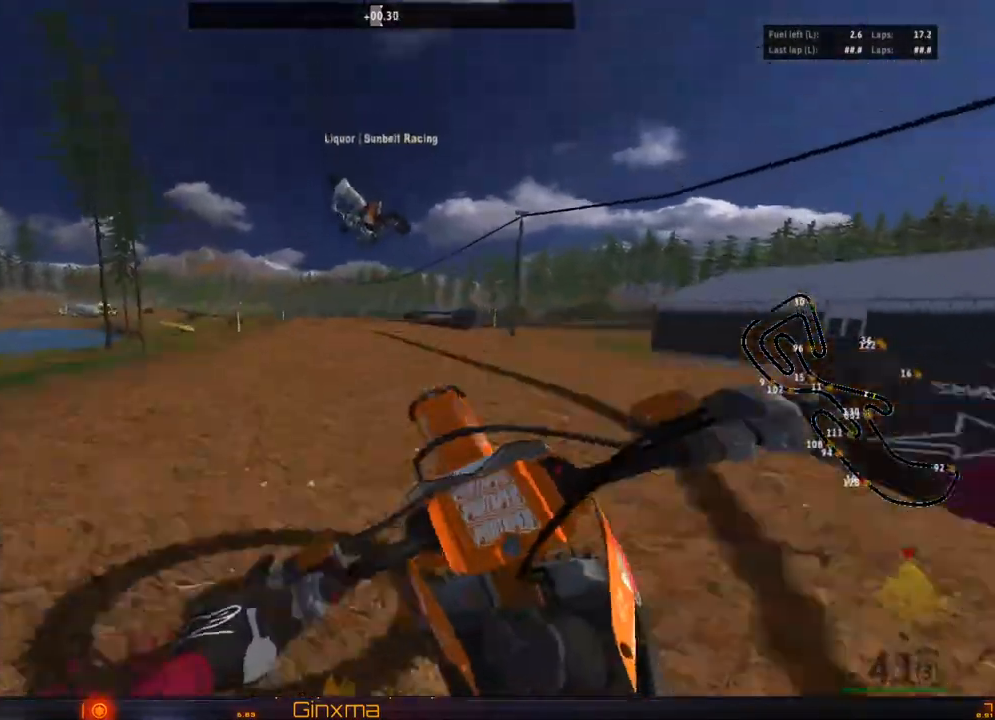
{"buttons": [], "left_stick": "right", "right_stick": "center", "events": [[33, "R2", "up"], [67, "left_stick", "right"], [300, "CROSS", "down"], [467, "CROSS", "up"]]}
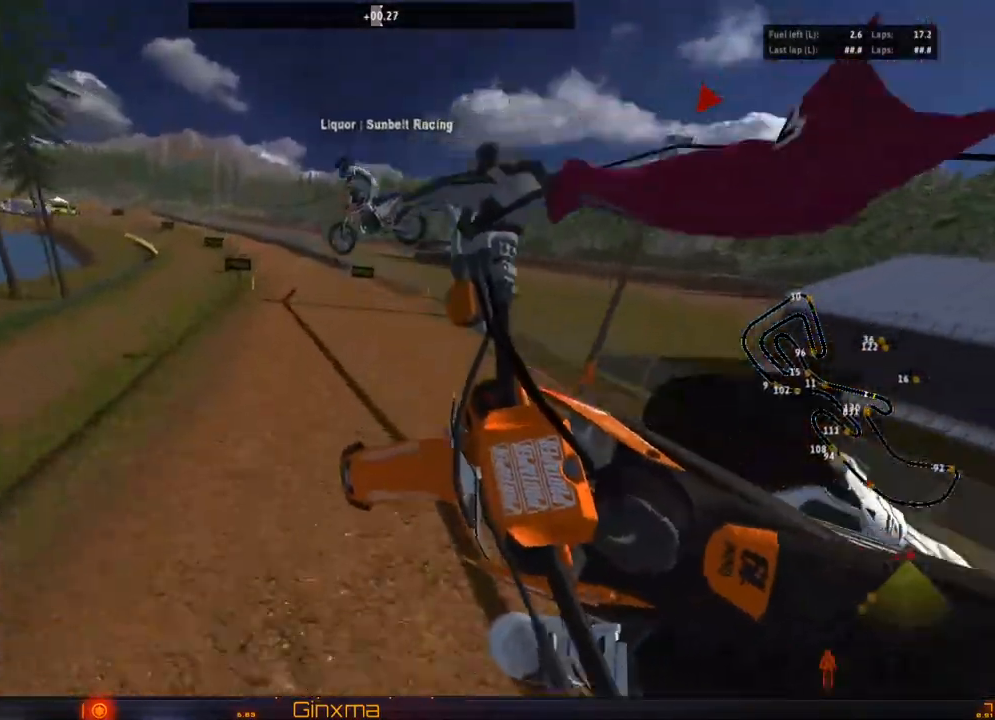
{"buttons": ["R2"], "left_stick": "up-right", "right_stick": "center", "events": [[67, "R2", "down"], [267, "R2", "up"], [417, "left_stick", "up-right"], [483, "R2", "down"]]}
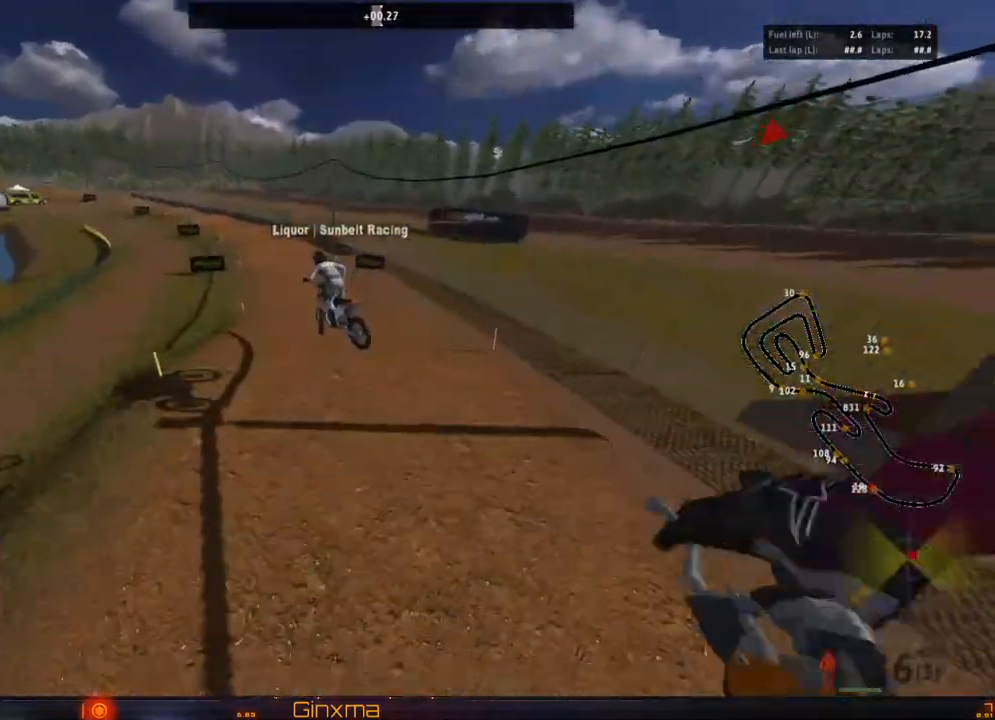
{"buttons": ["R2"], "left_stick": "up", "right_stick": "center", "events": [[33, "left_stick", "up"]]}
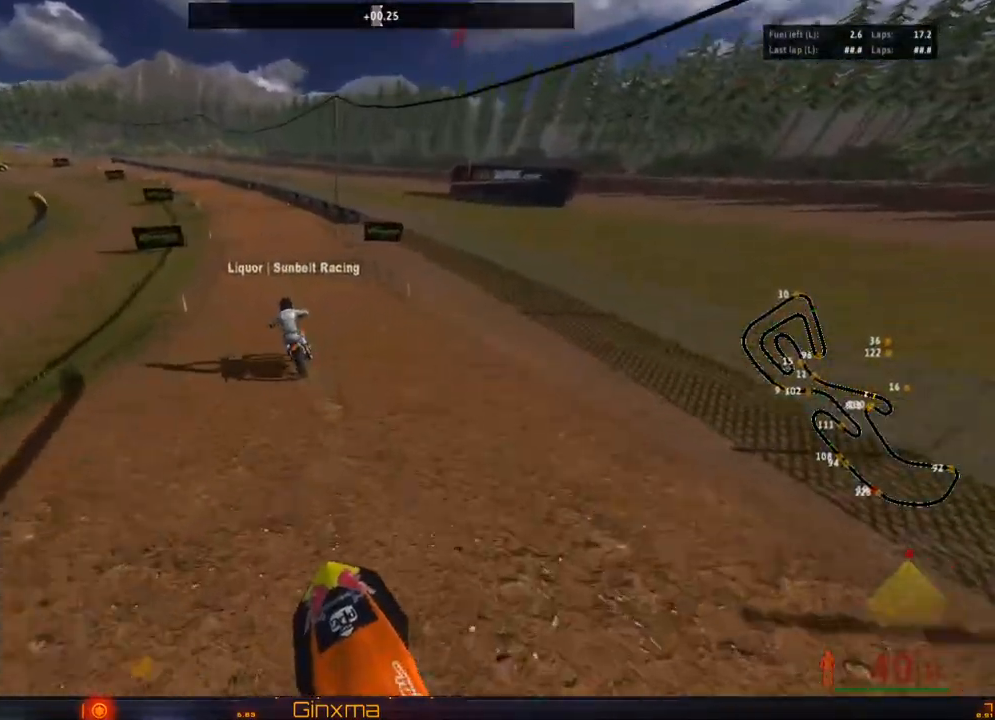
{"buttons": ["R2"], "left_stick": "center", "right_stick": "center", "events": [[83, "left_stick", "center"], [183, "left_stick", "left"], [283, "left_stick", "center"]]}
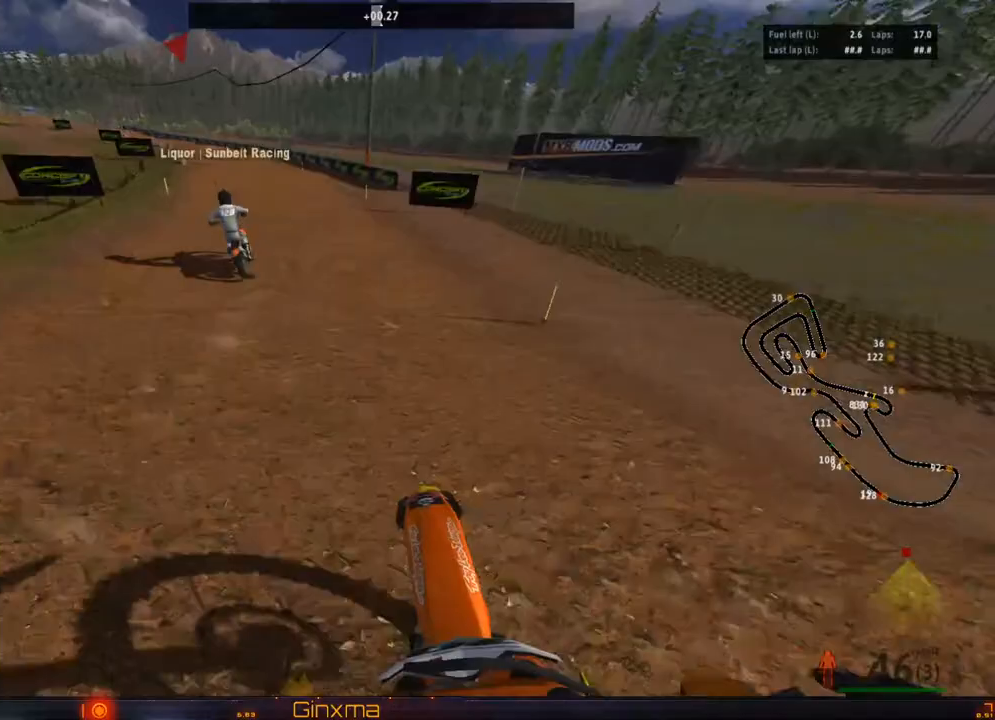
{"buttons": ["R2"], "left_stick": "up", "right_stick": "center", "events": [[33, "left_stick", "left"], [167, "left_stick", "center"], [300, "left_stick", "down"], [450, "left_stick", "up"]]}
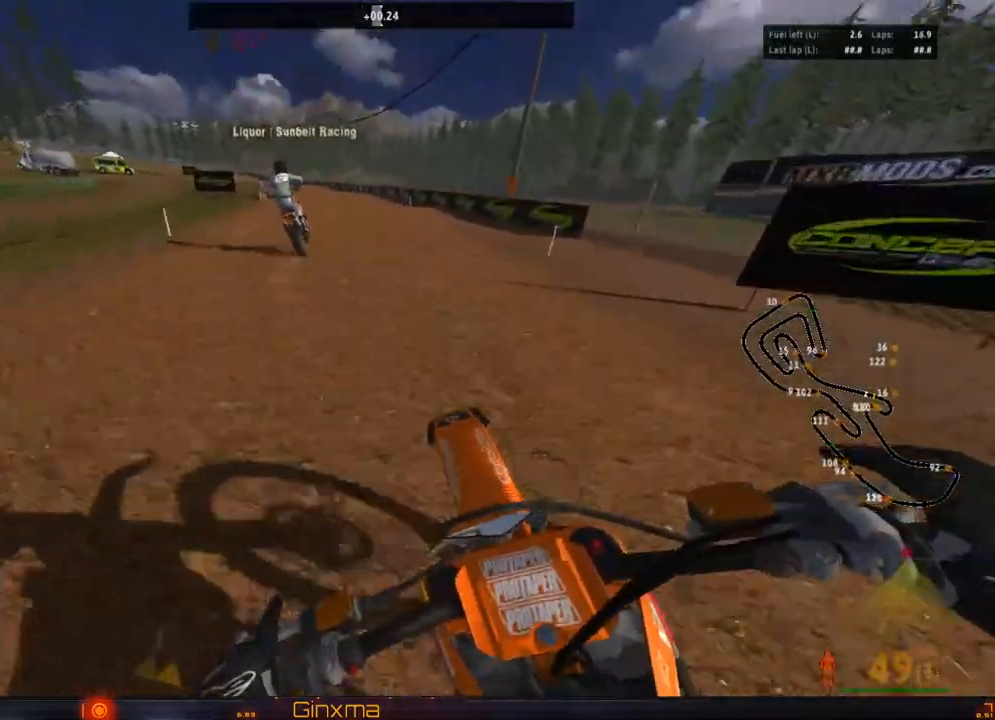
{"buttons": ["R2"], "left_stick": "down", "right_stick": "center", "events": [[267, "left_stick", "center"], [317, "left_stick", "down"], [350, "R2", "up"], [450, "R2", "down"]]}
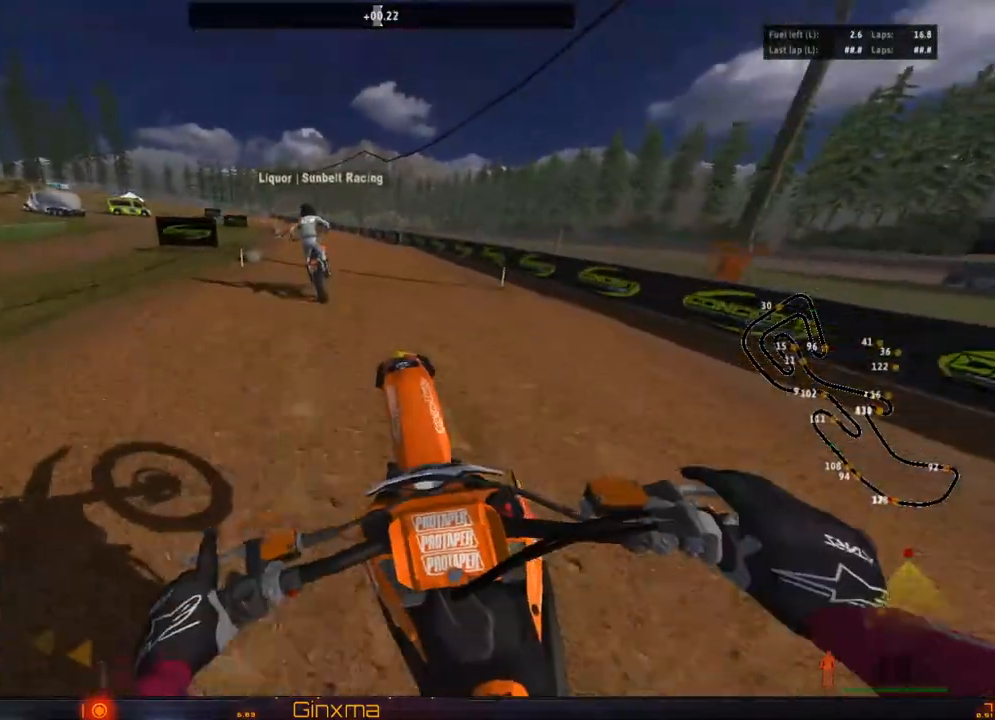
{"buttons": ["R2"], "left_stick": "down", "right_stick": "center", "events": []}
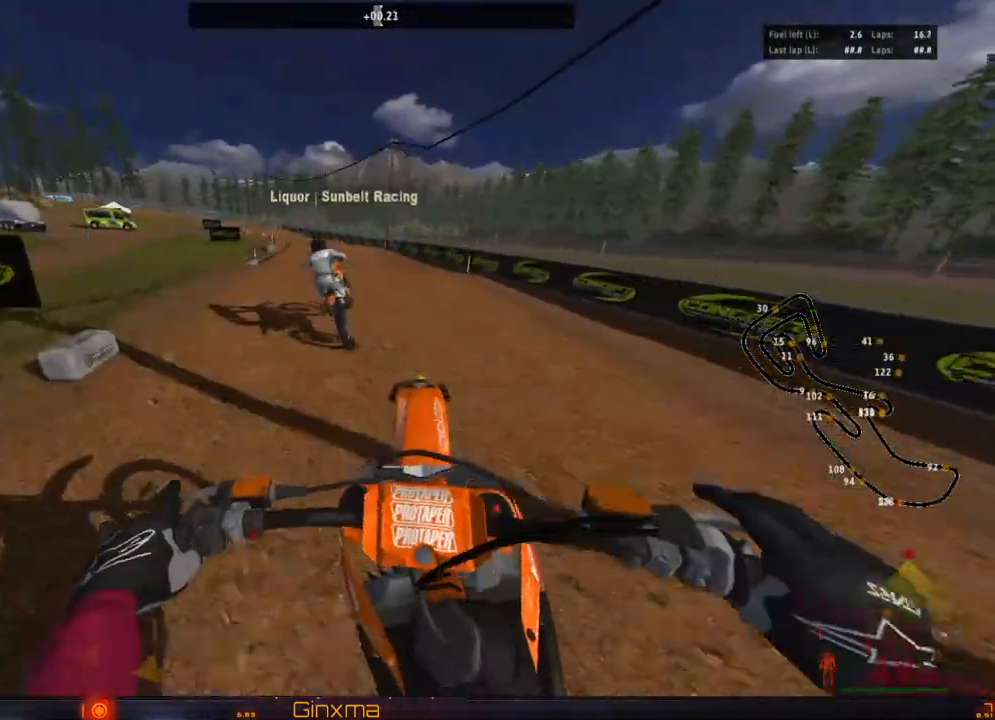
{"buttons": ["R2"], "left_stick": "up", "right_stick": "center", "events": [[17, "left_stick", "center"], [150, "left_stick", "down"], [200, "left_stick", "down-left"], [417, "left_stick", "up"]]}
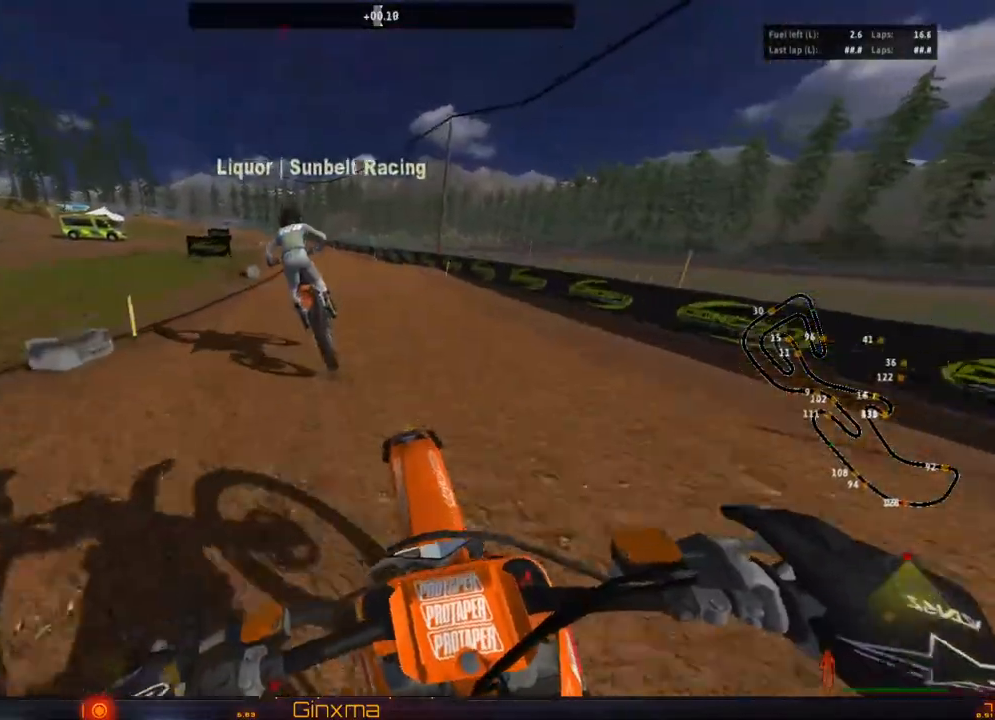
{"buttons": ["R2"], "left_stick": "up-left", "right_stick": "center", "events": [[283, "left_stick", "up-left"]]}
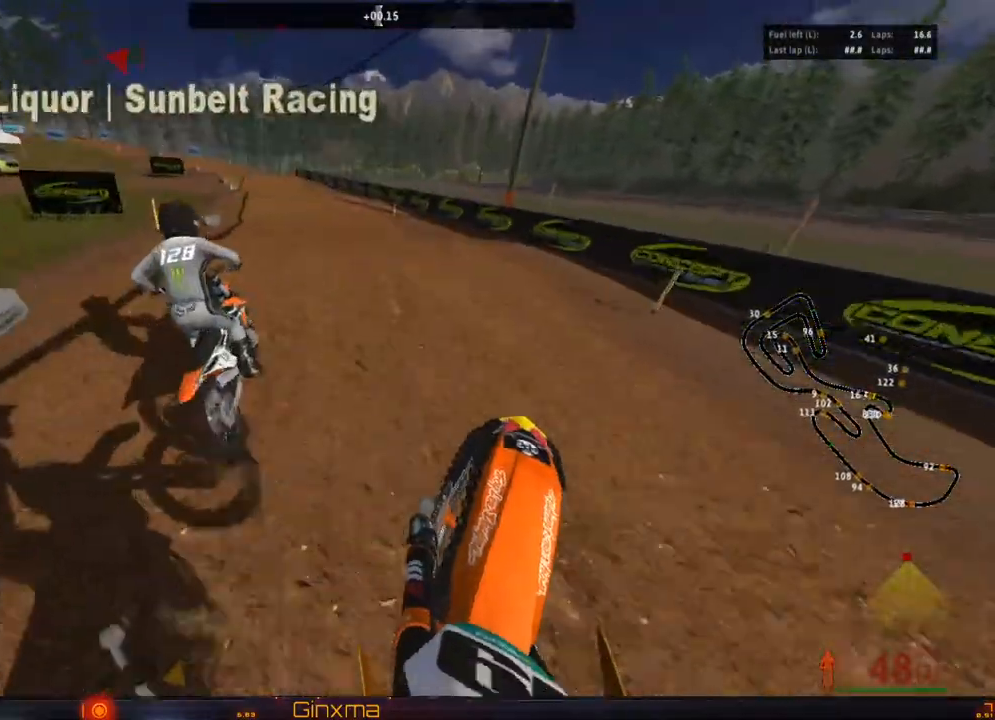
{"buttons": [], "left_stick": "up-left", "right_stick": "center", "events": [[33, "left_stick", "down-left"], [117, "left_stick", "down"], [367, "left_stick", "up-left"], [500, "R2", "up"]]}
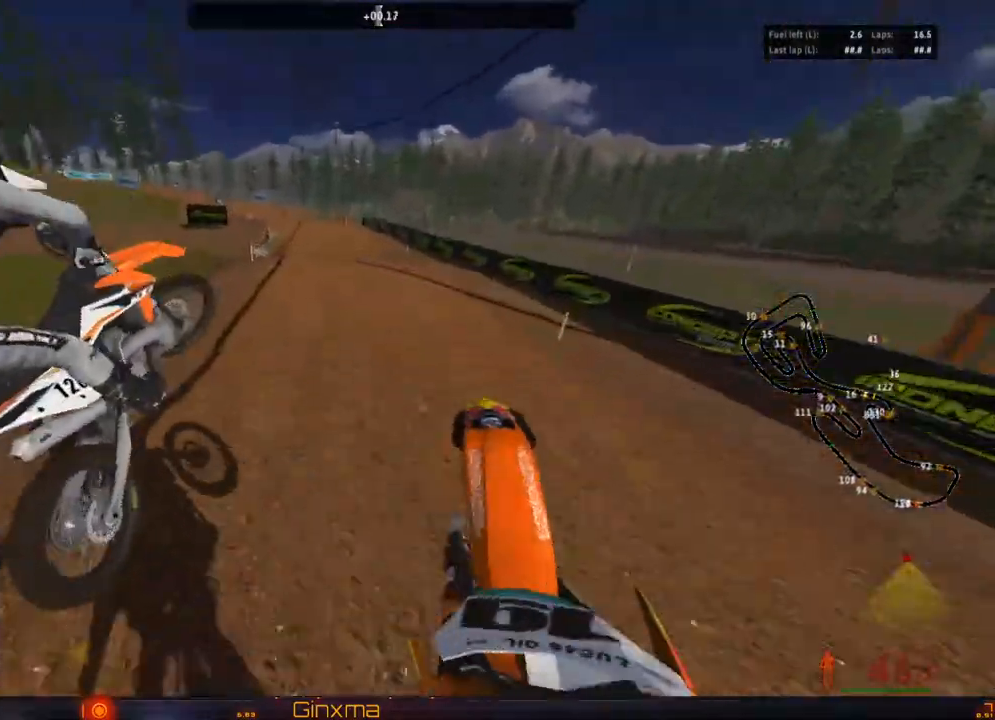
{"buttons": ["R2"], "left_stick": "center", "right_stick": "center", "events": [[350, "R2", "down"], [483, "left_stick", "center"]]}
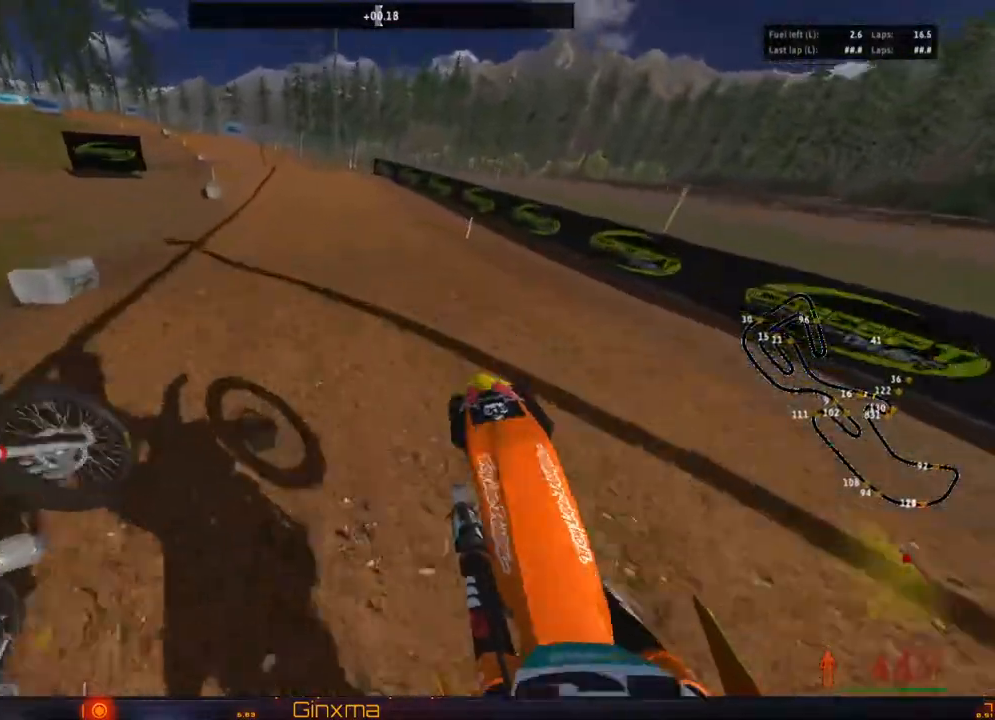
{"buttons": ["R2"], "left_stick": "left", "right_stick": "center", "events": [[133, "right_stick", "right"], [183, "right_stick", "center"], [450, "left_stick", "left"]]}
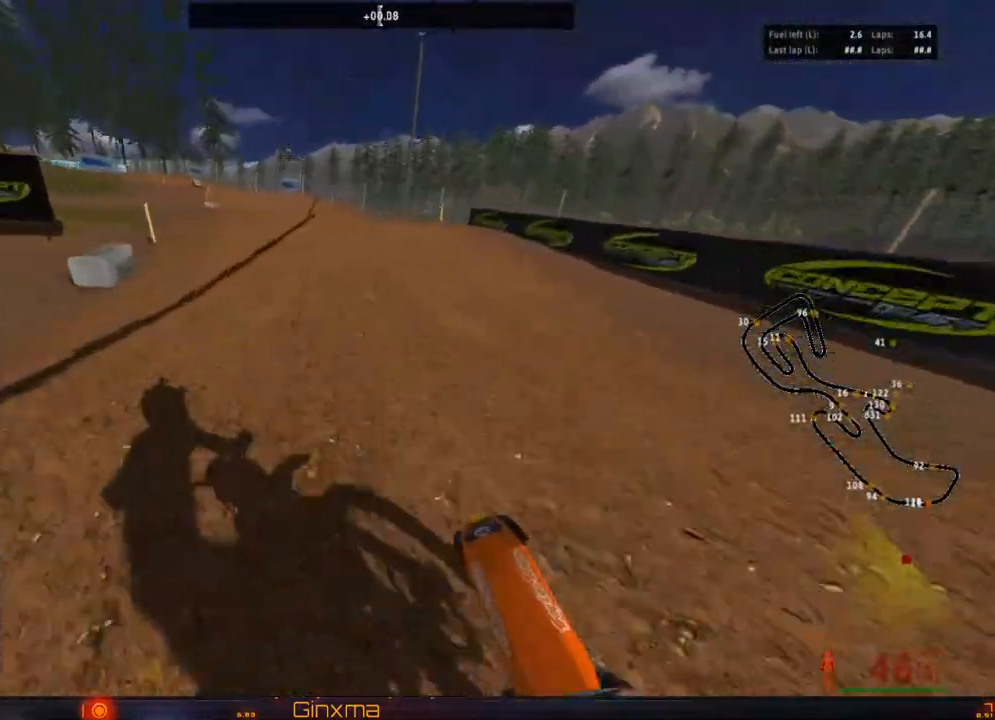
{"buttons": ["R2"], "left_stick": "up", "right_stick": "center", "events": [[150, "left_stick", "down"], [300, "left_stick", "center"], [367, "left_stick", "up"]]}
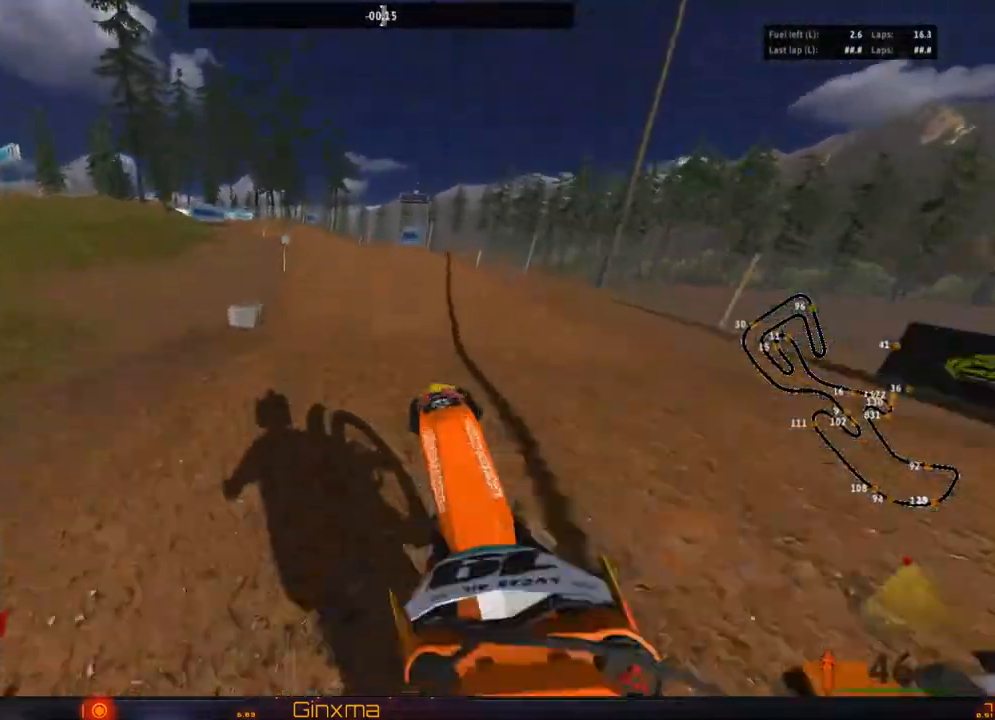
{"buttons": ["R2"], "left_stick": "up", "right_stick": "center", "events": [[100, "left_stick", "up-left"], [117, "R2", "up"], [500, "R2", "down"], [500, "left_stick", "up"]]}
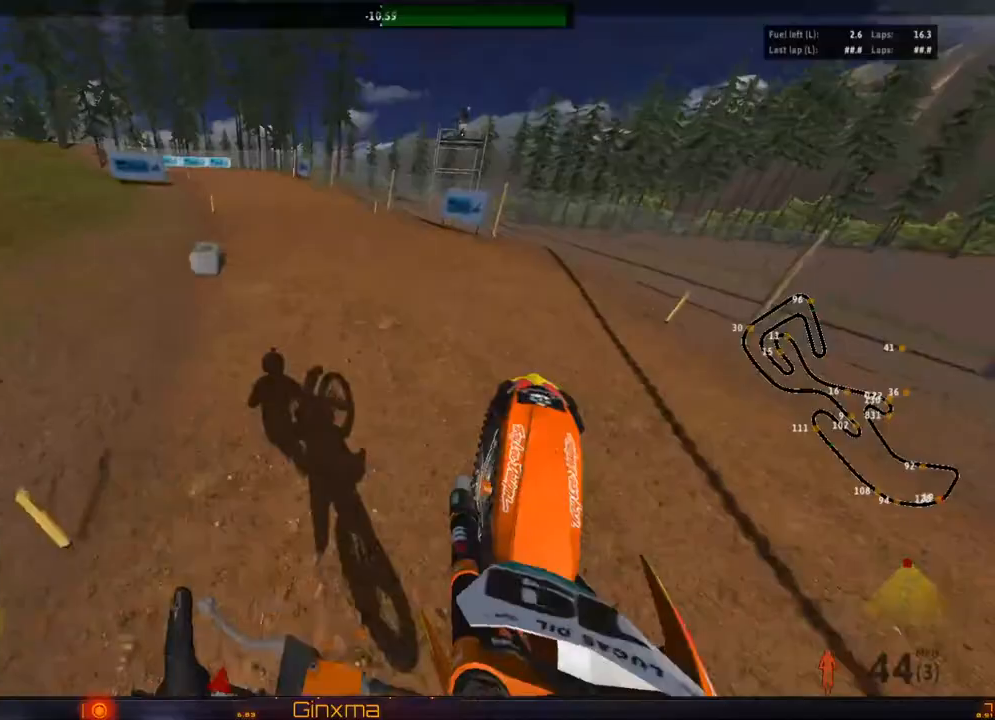
{"buttons": ["R2"], "left_stick": "center", "right_stick": "center", "events": [[200, "left_stick", "center"], [300, "CROSS", "down"], [450, "CROSS", "up"]]}
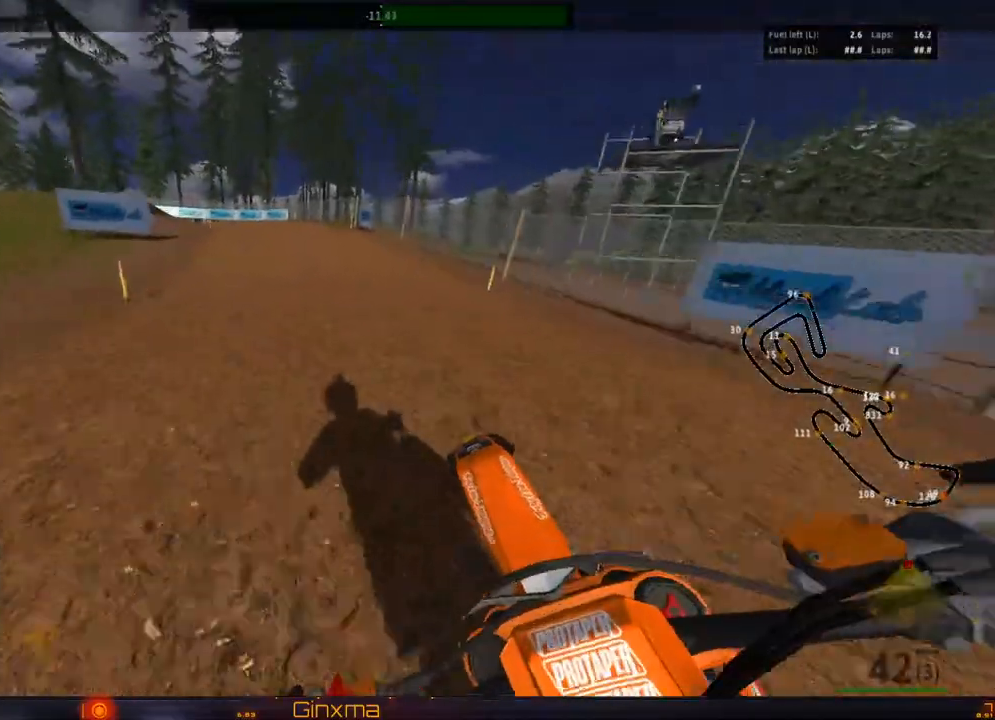
{"buttons": ["R2"], "left_stick": "left", "right_stick": "center", "events": [[433, "left_stick", "left"]]}
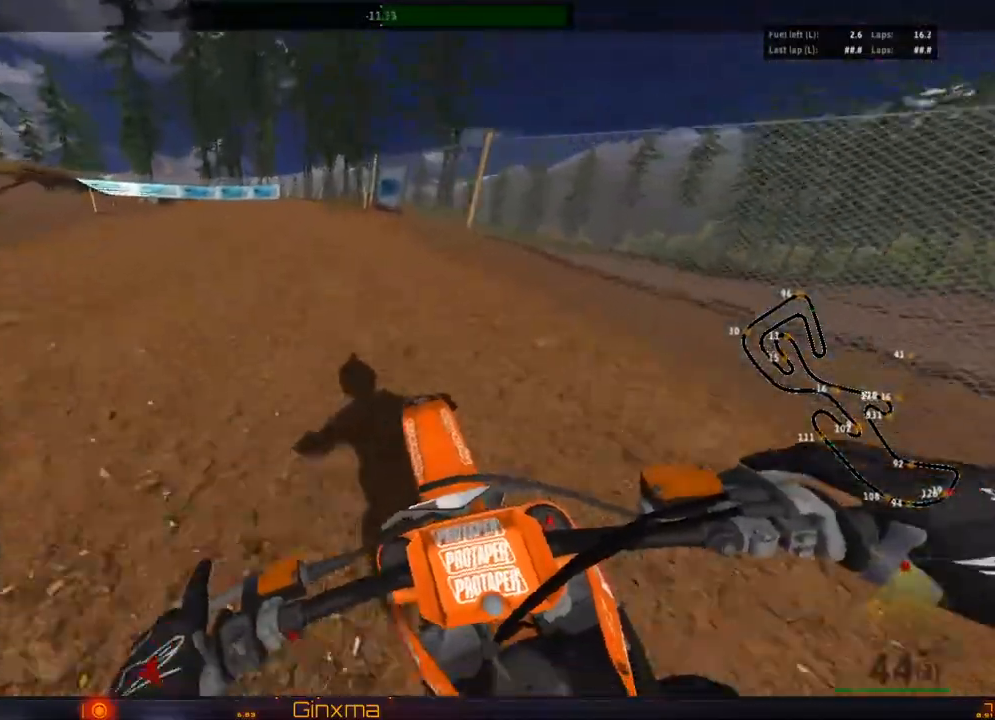
{"buttons": ["R2"], "left_stick": "left", "right_stick": "center", "events": [[67, "left_stick", "center"], [233, "left_stick", "left"], [367, "left_stick", "center"], [383, "R2", "up"], [433, "left_stick", "left"], [467, "R2", "down"]]}
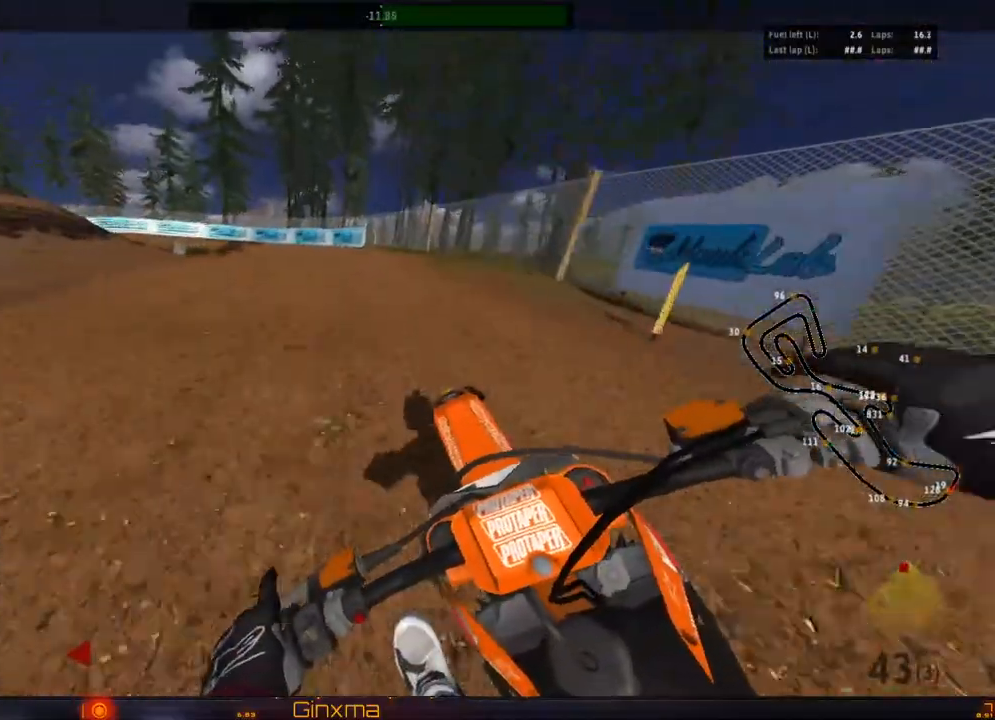
{"buttons": [], "left_stick": "left", "right_stick": "center", "events": [[50, "left_stick", "center"], [83, "R2", "up"], [167, "left_stick", "left"], [267, "TRIANGLE", "down"], [317, "left_stick", "center"], [350, "TRIANGLE", "up"], [483, "left_stick", "left"]]}
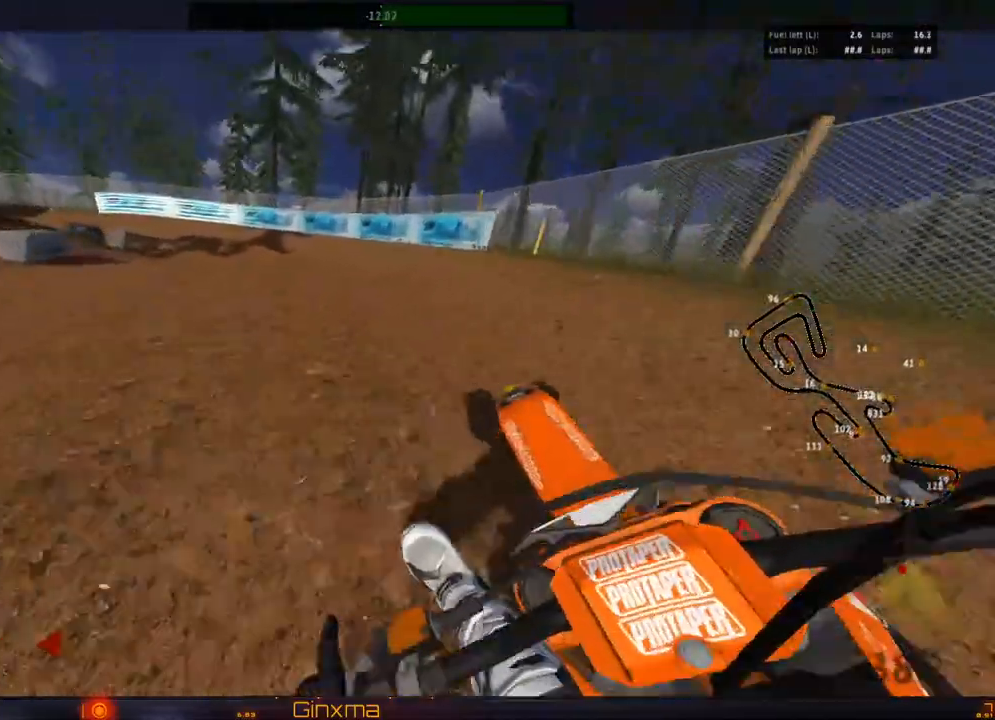
{"buttons": ["R2"], "left_stick": "center", "right_stick": "center", "events": [[317, "left_stick", "center"], [467, "R2", "down"]]}
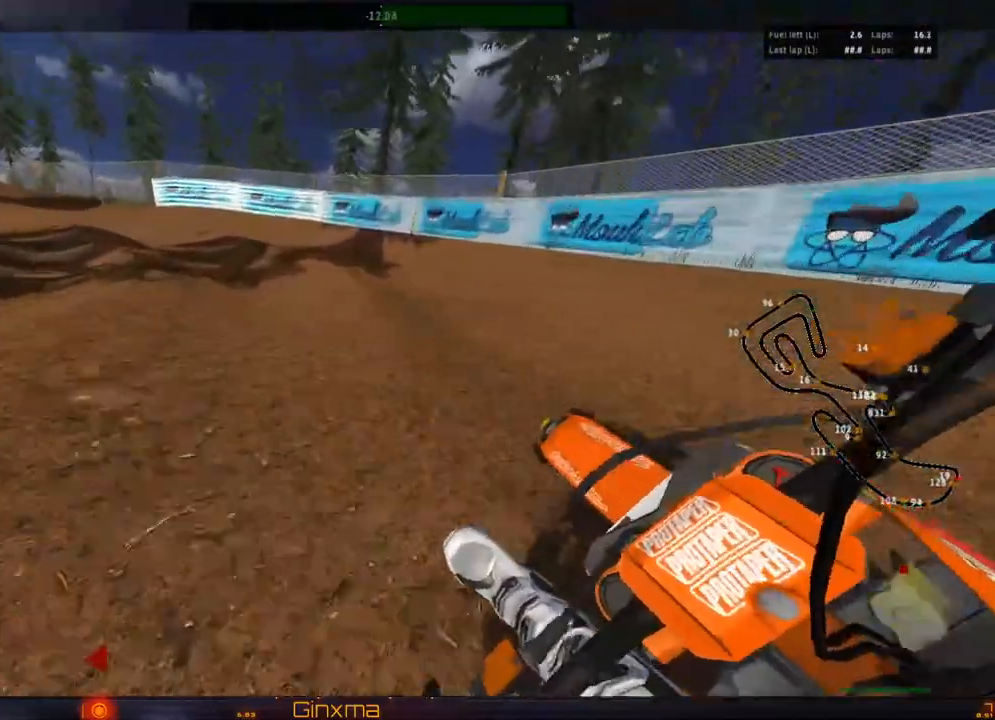
{"buttons": ["R2"], "left_stick": "center", "right_stick": "center", "events": [[100, "R2", "up"], [317, "left_stick", "left"], [417, "left_stick", "center"], [433, "R2", "down"]]}
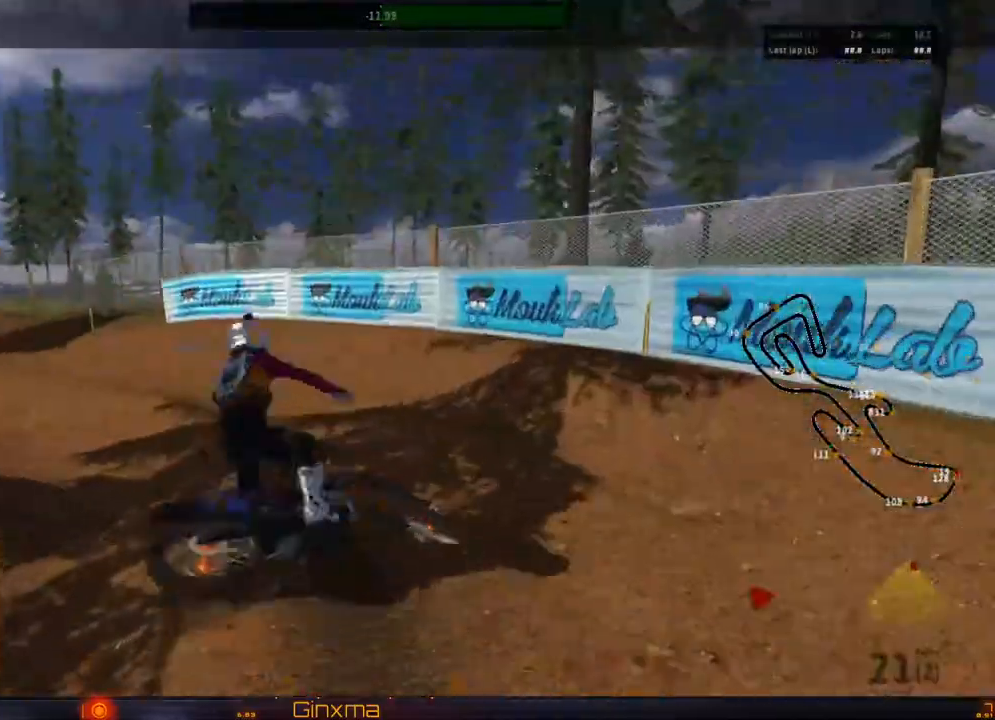
{"buttons": [], "left_stick": "center", "right_stick": "center", "events": [[83, "R2", "up"]]}
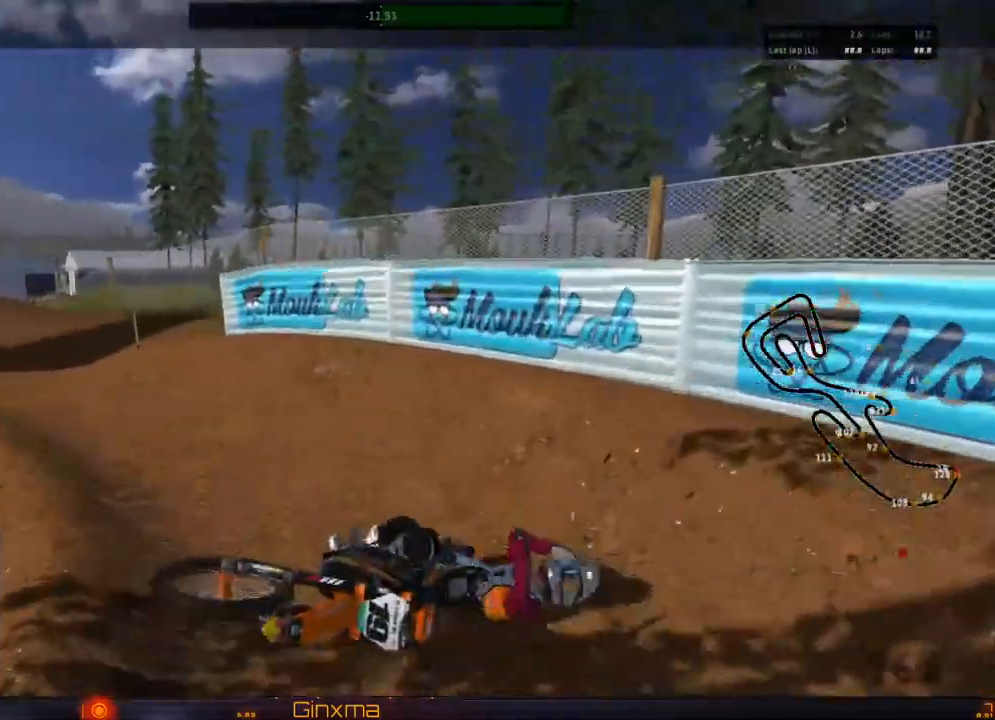
{"buttons": [], "left_stick": "center", "right_stick": "center", "events": []}
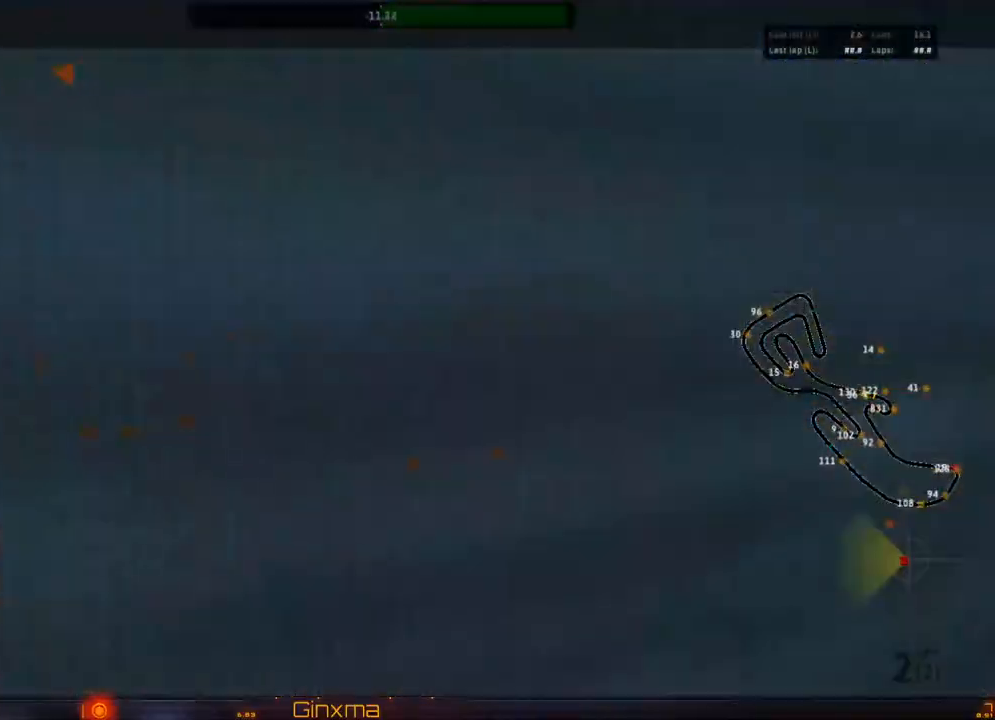
{"buttons": [], "left_stick": "center", "right_stick": "center", "events": []}
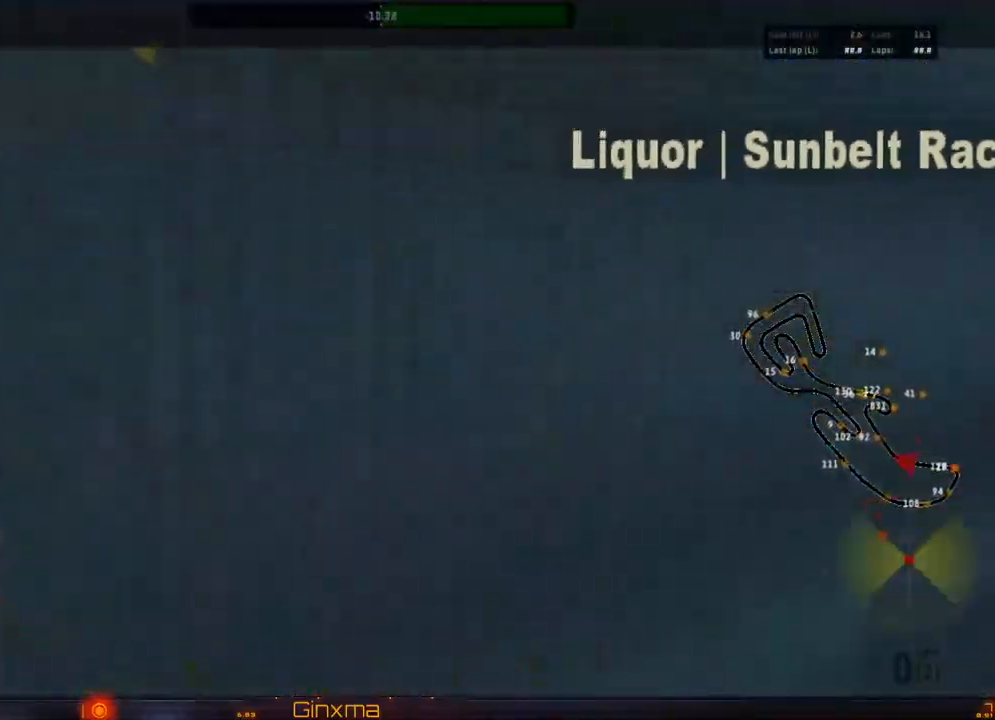
{"buttons": [], "left_stick": "center", "right_stick": "center", "events": [[200, "SELECT", "down"], [300, "SELECT", "up"], [367, "SQUARE", "down"], [433, "SQUARE", "up"]]}
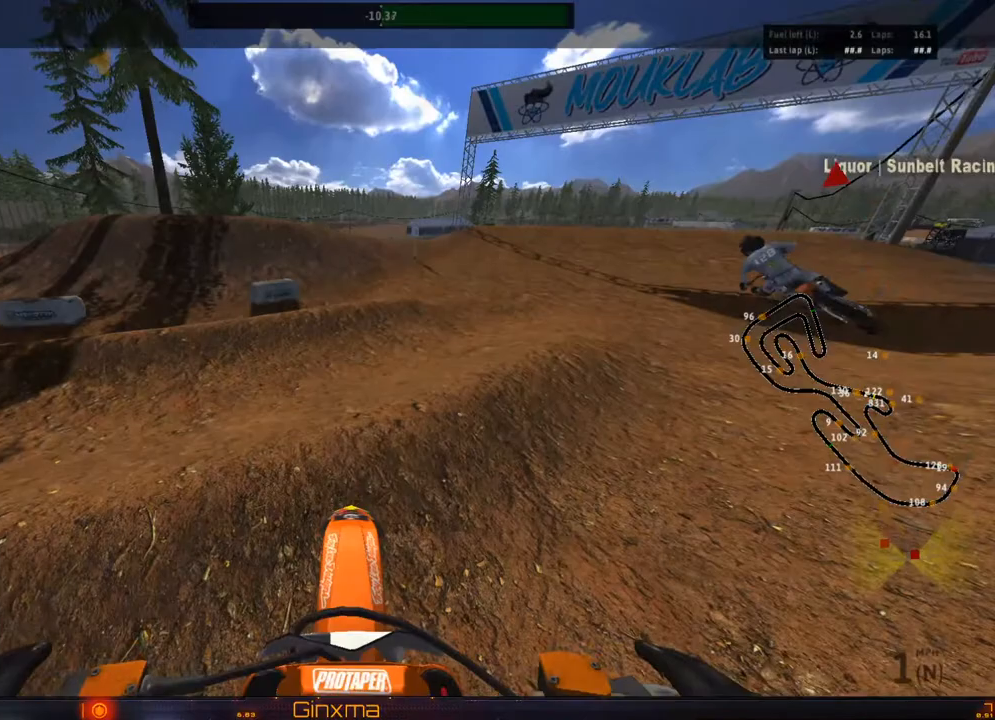
{"buttons": ["R2"], "left_stick": "up-right", "right_stick": "center", "events": [[17, "R2", "down"], [117, "left_stick", "right"], [167, "R2", "up"], [217, "R2", "down"], [267, "left_stick", "up-right"]]}
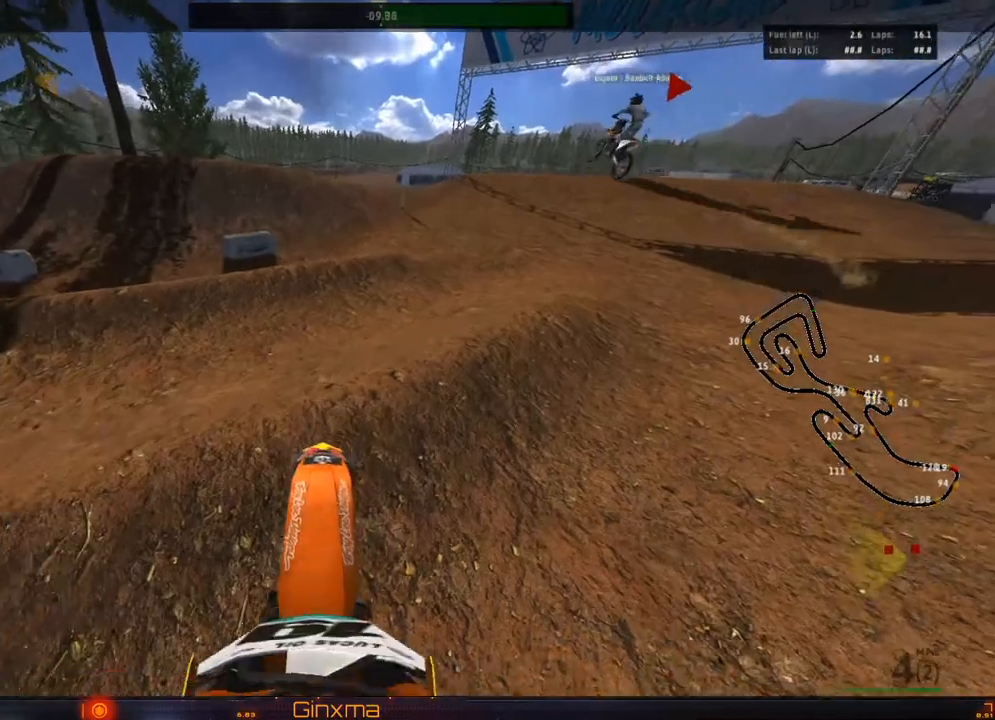
{"buttons": [], "left_stick": "center", "right_stick": "center", "events": [[350, "R2", "up"], [433, "left_stick", "center"]]}
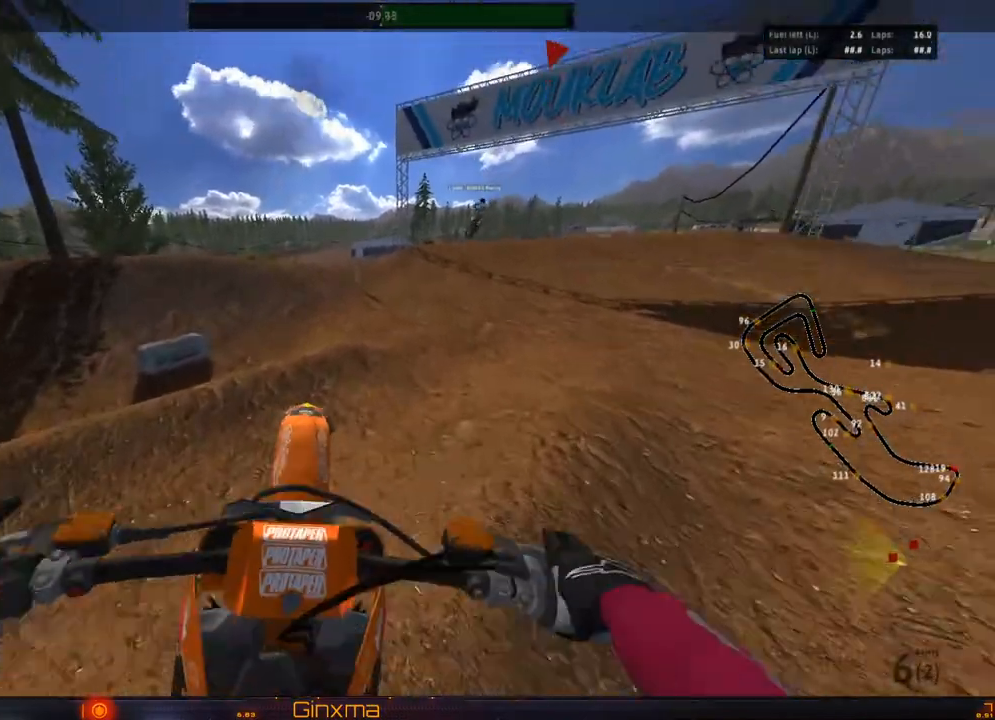
{"buttons": ["R2"], "left_stick": "up-right", "right_stick": "center", "events": [[67, "R2", "down"], [433, "left_stick", "up-right"]]}
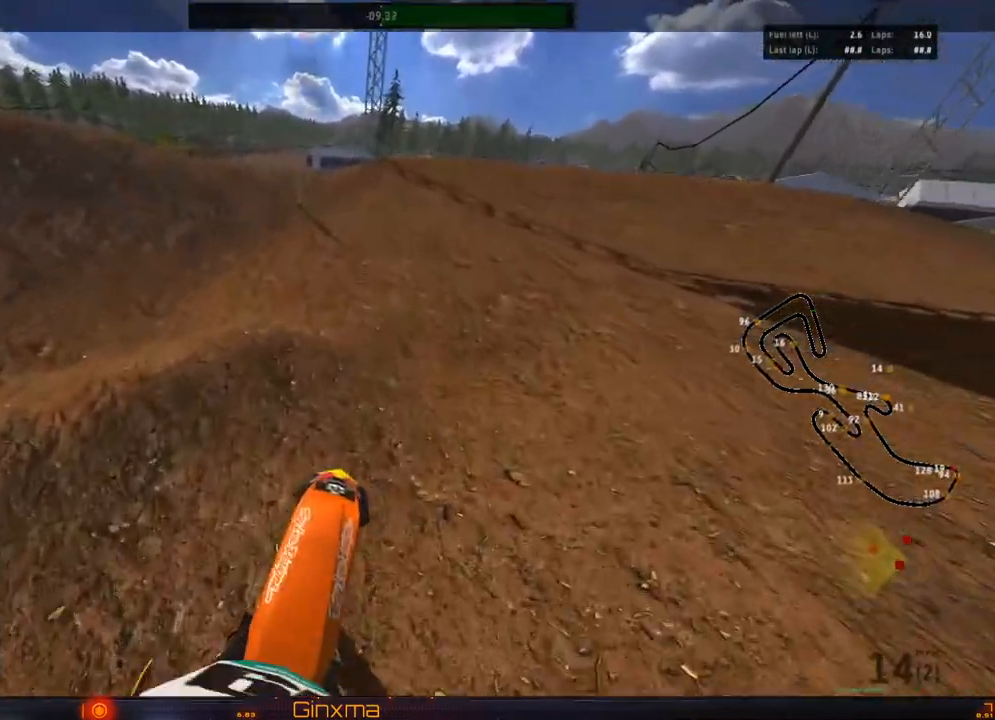
{"buttons": ["R2"], "left_stick": "center", "right_stick": "center", "events": [[33, "left_stick", "up"], [400, "left_stick", "center"]]}
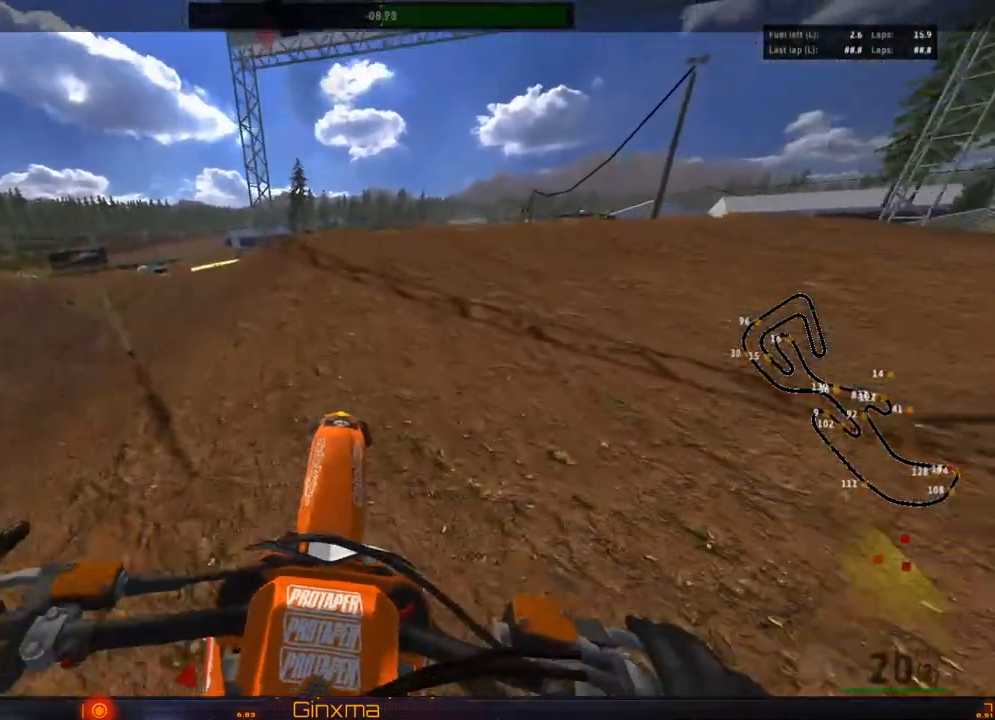
{"buttons": [], "left_stick": "down", "right_stick": "center", "events": [[250, "R2", "up"], [367, "left_stick", "down"]]}